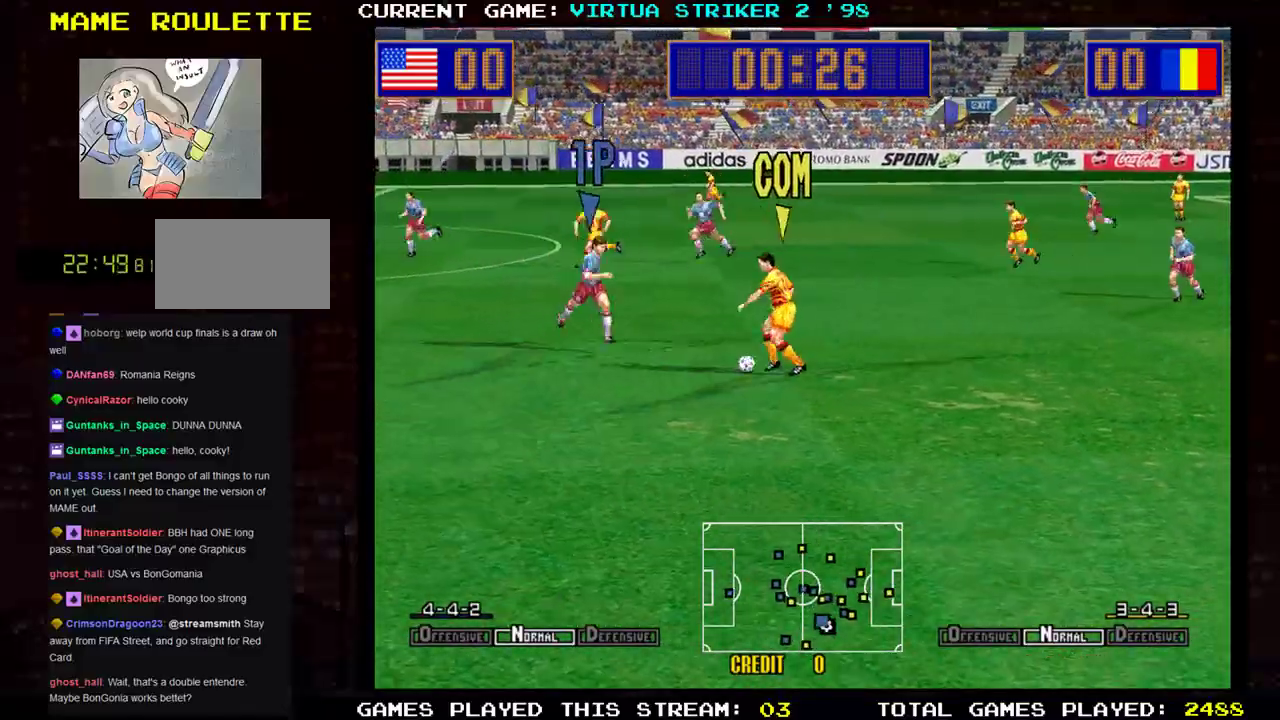
Gameplay with a controller (arcade stick); each line is a JSON object with the inputs held at the frame after it. "events" lists button and stick changes between this image and that frame as [ms after this image, input, new state], when the widget could be followed in between. Not read: L3 R3.
{"buttons": [], "left_stick": "down", "events": [[50, "left_stick", "down-right"], [484, "left_stick", "down"]]}
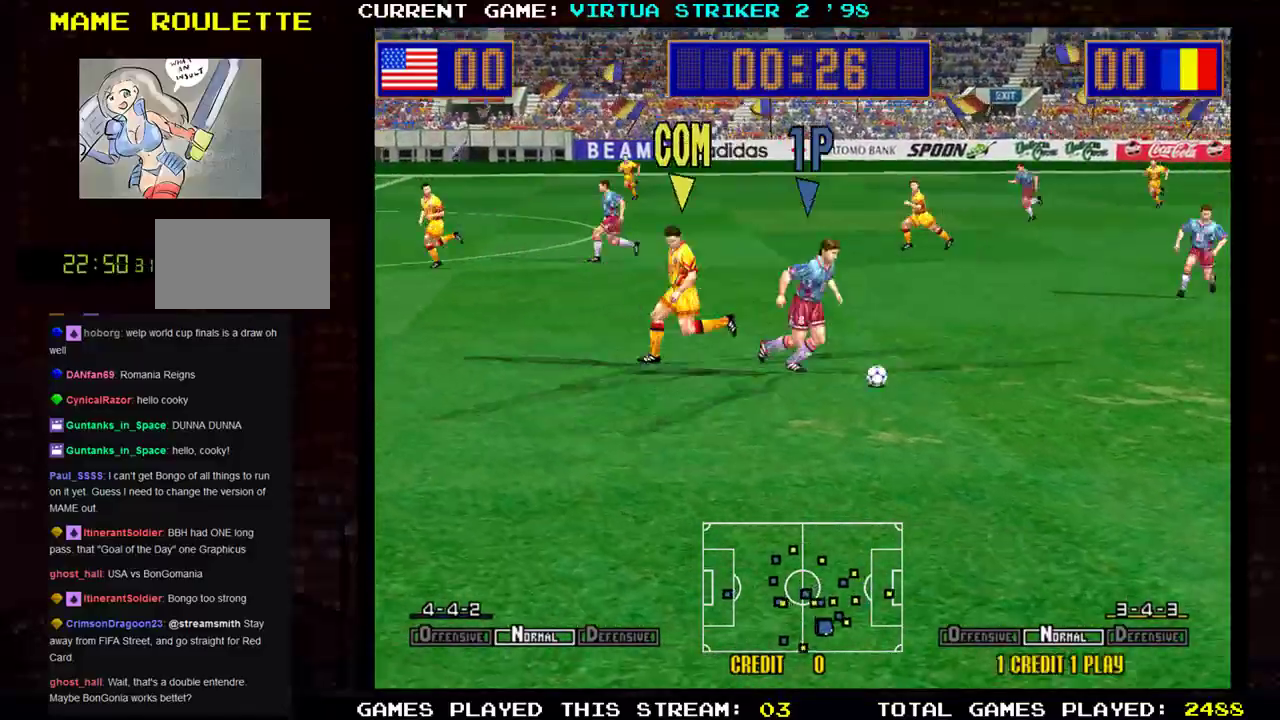
{"buttons": [], "left_stick": "right", "events": [[201, "left_stick", "down-right"], [384, "left_stick", "right"]]}
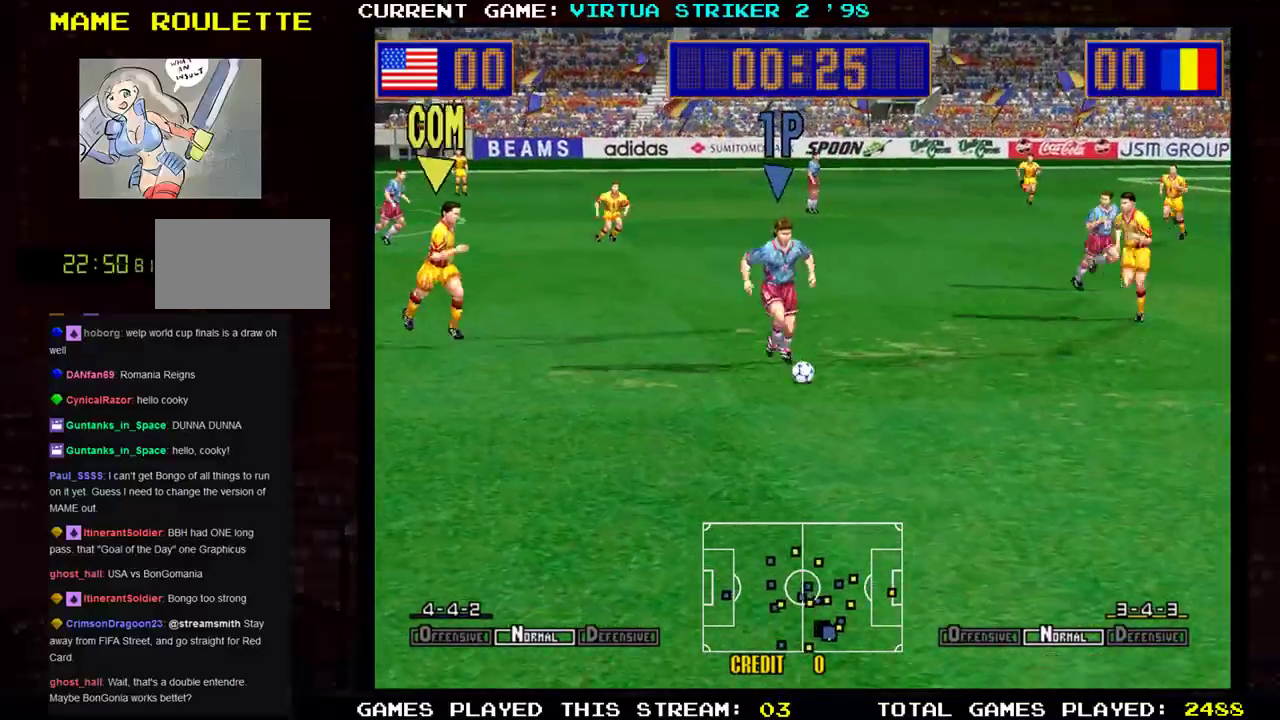
{"buttons": [], "left_stick": "down-right", "events": [[450, "left_stick", "down-right"]]}
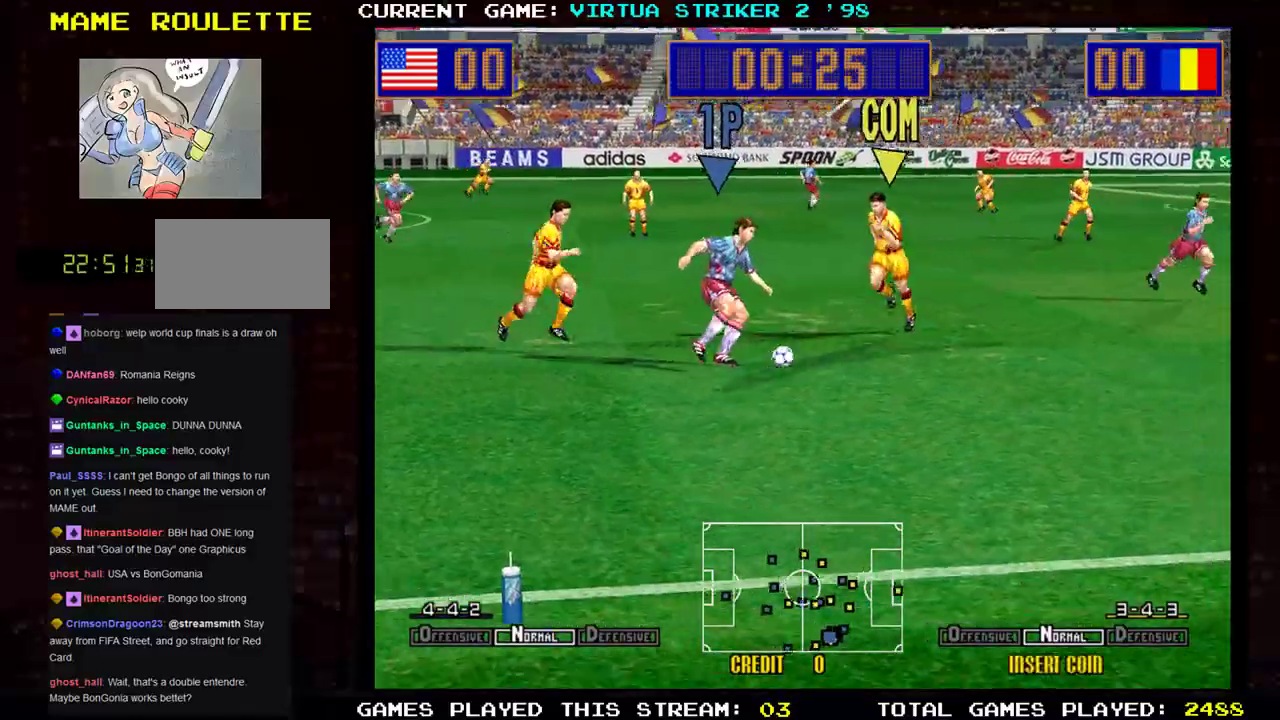
{"buttons": [], "left_stick": "right", "events": [[417, "left_stick", "right"]]}
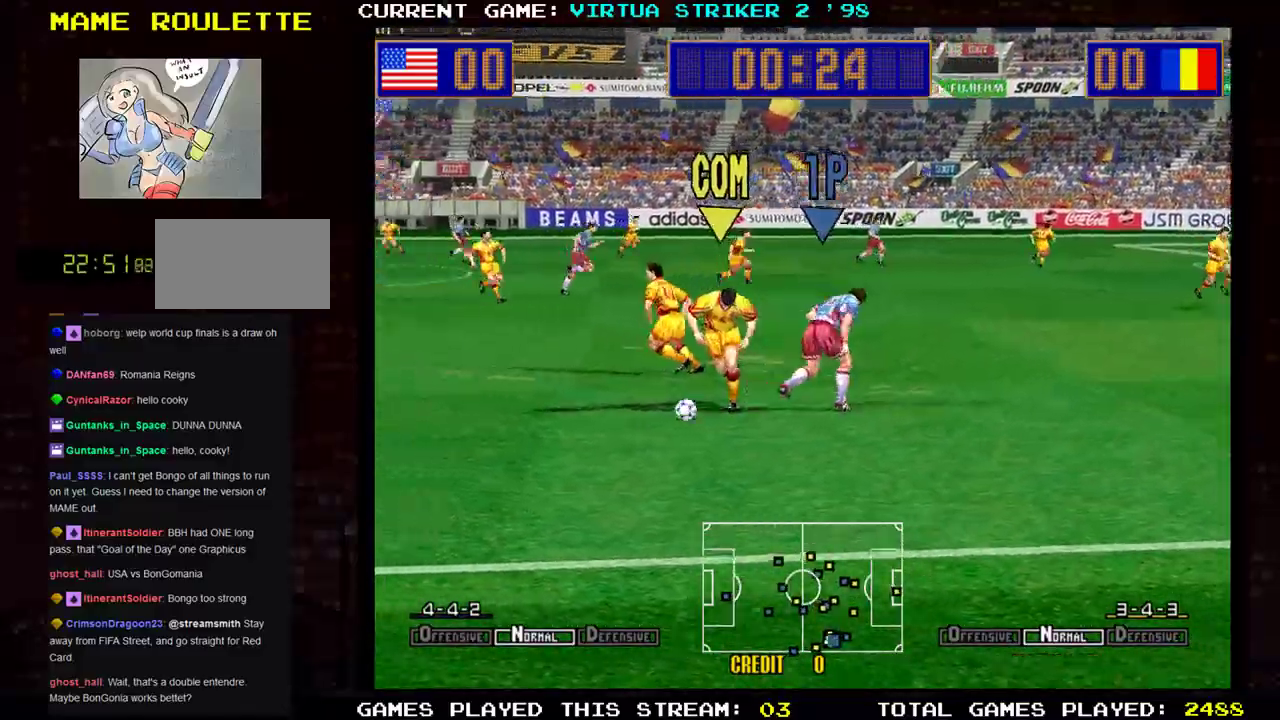
{"buttons": [], "left_stick": "down-right", "events": [[83, "SQUARE", "down"], [183, "SQUARE", "up"], [300, "left_stick", "down-right"]]}
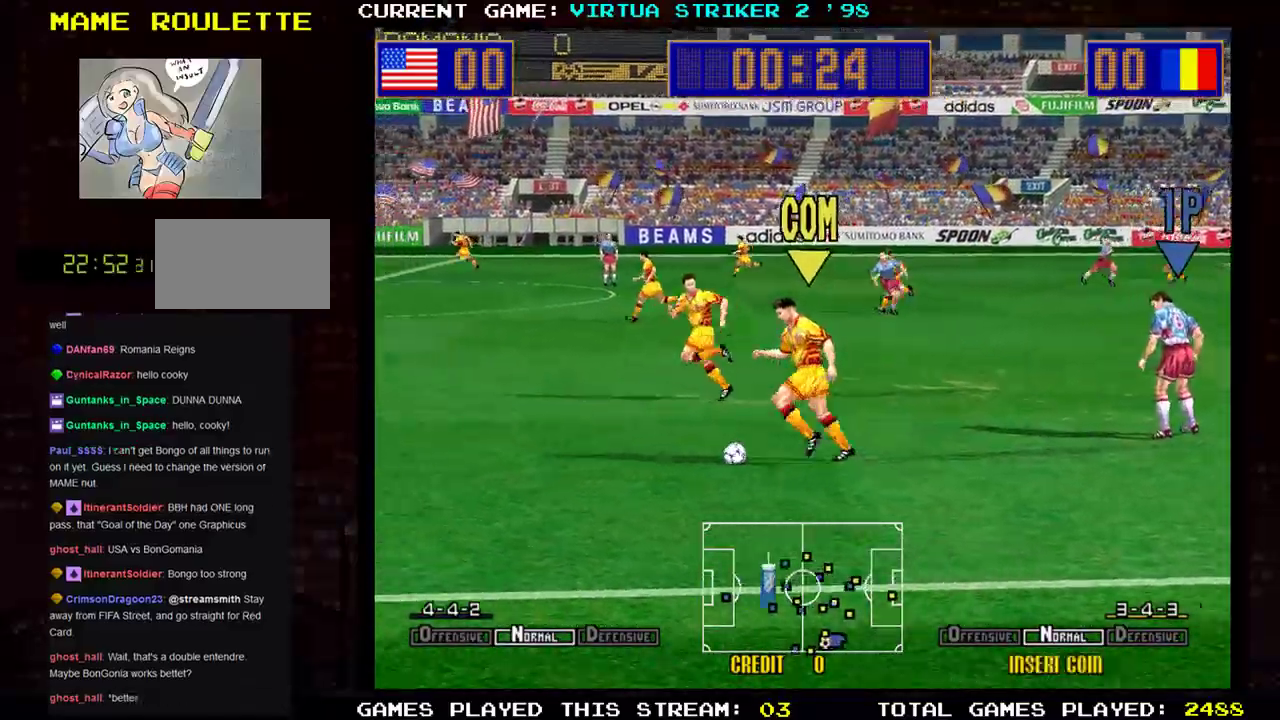
{"buttons": [], "left_stick": "down-right", "events": [[17, "SQUARE", "down"], [117, "SQUARE", "up"]]}
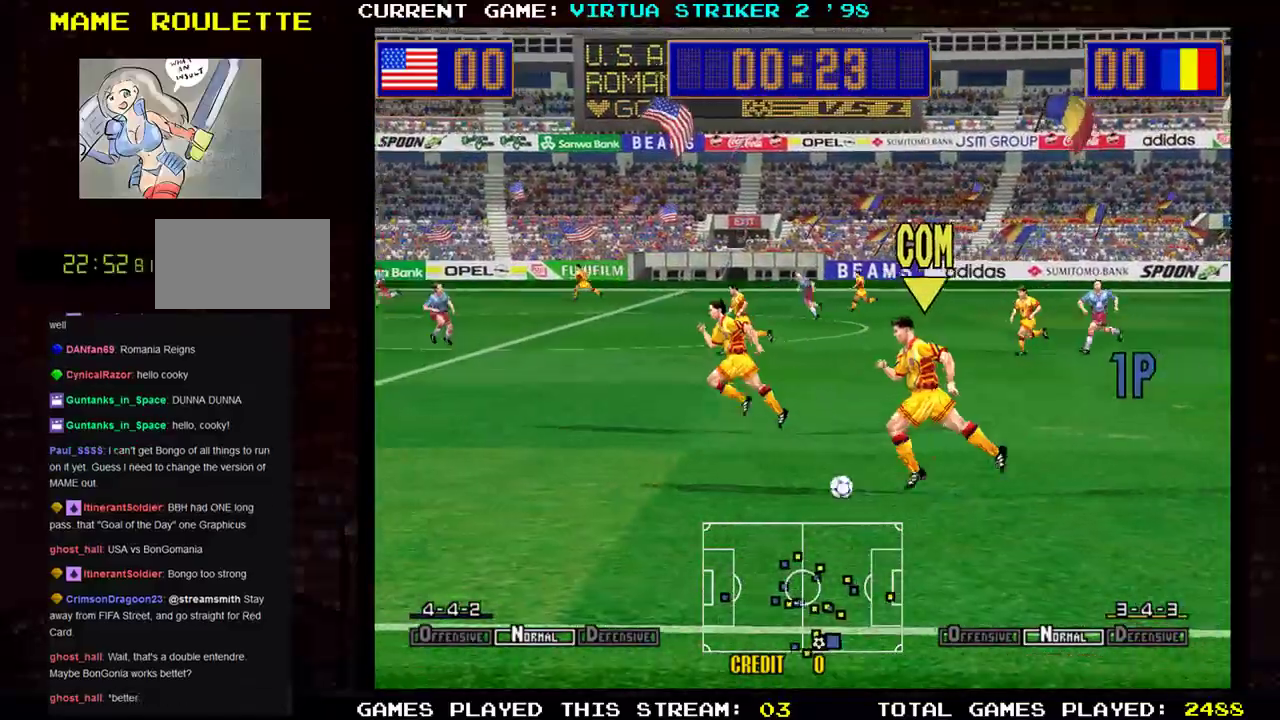
{"buttons": [], "left_stick": "right", "events": [[183, "left_stick", "right"]]}